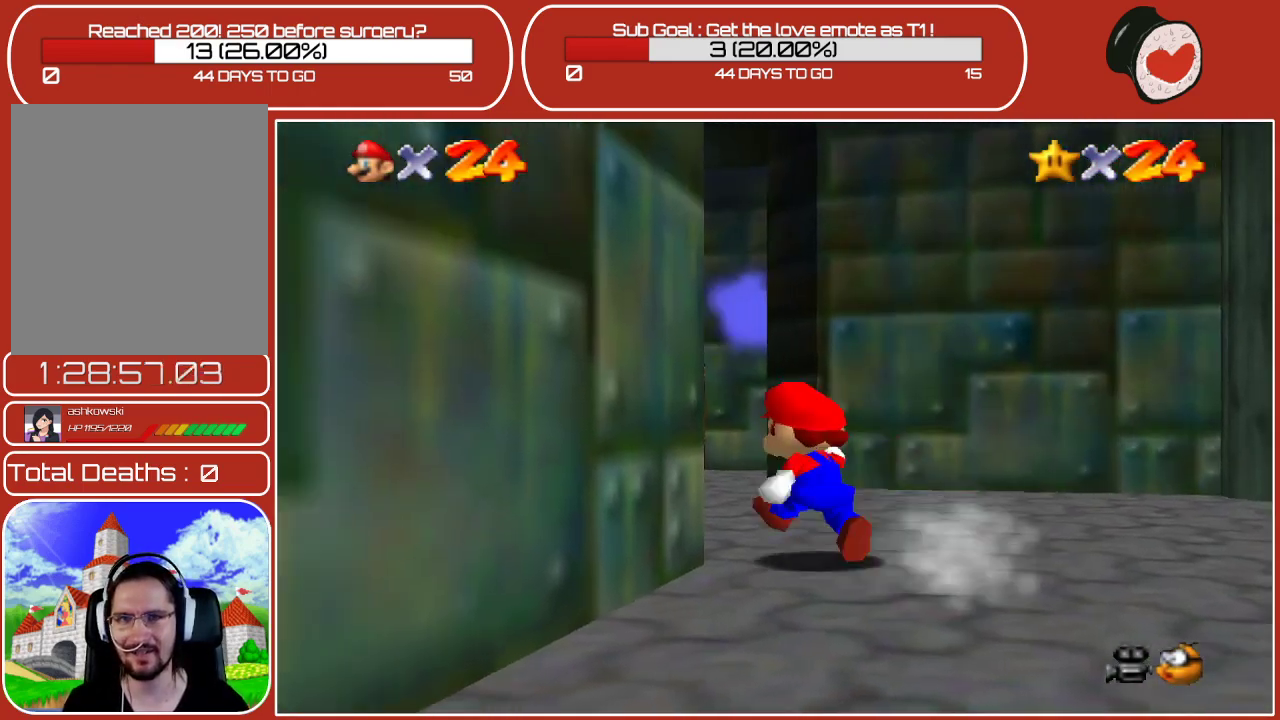
Gameplay with a controller (Nintendo layout); each line is a JSON object with the inputs held at the frame after it. "events" lists button and stick changes between this image and that frame as [ms after this image, input, new state], when the widget could be followed in between. Not read: L3 R3.
{"buttons": ["C_RIGHT"], "left_stick": "up-left", "events": [[233, "C_RIGHT", "down"], [367, "C_RIGHT", "up"], [483, "C_RIGHT", "down"]]}
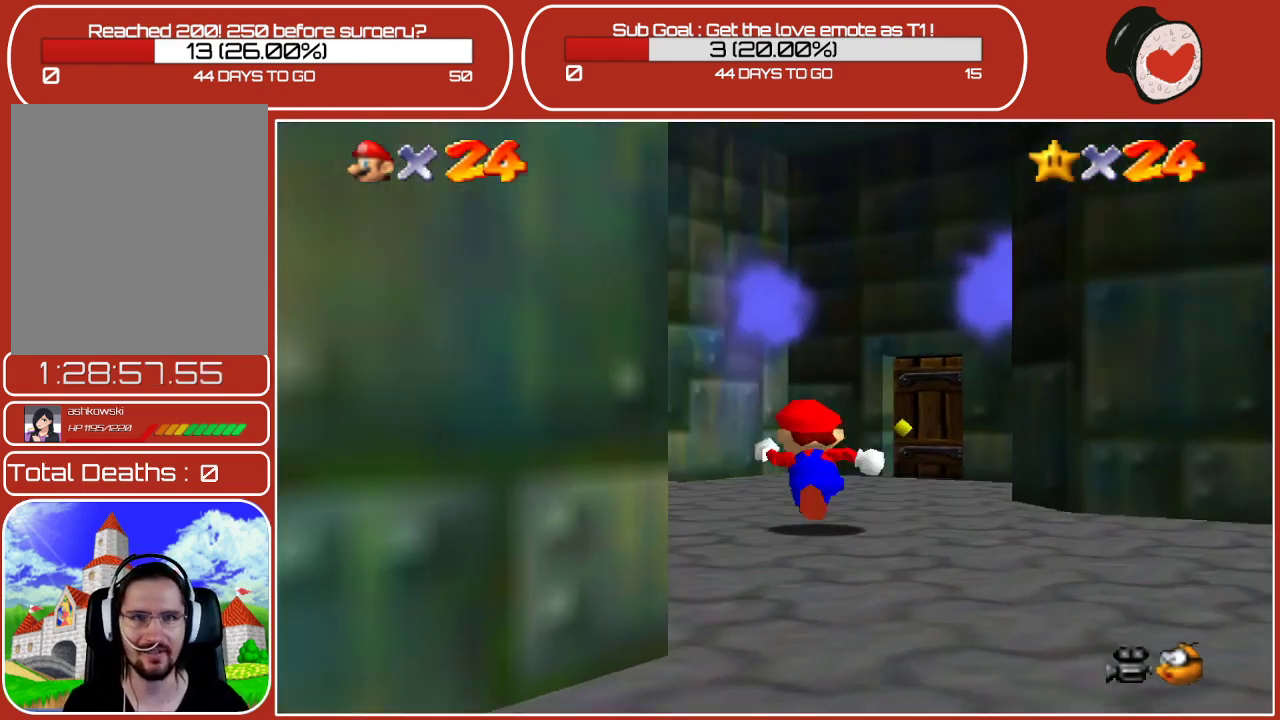
{"buttons": [], "left_stick": "up", "events": [[133, "C_RIGHT", "up"], [250, "C_RIGHT", "down"], [400, "C_RIGHT", "up"], [433, "left_stick", "up"]]}
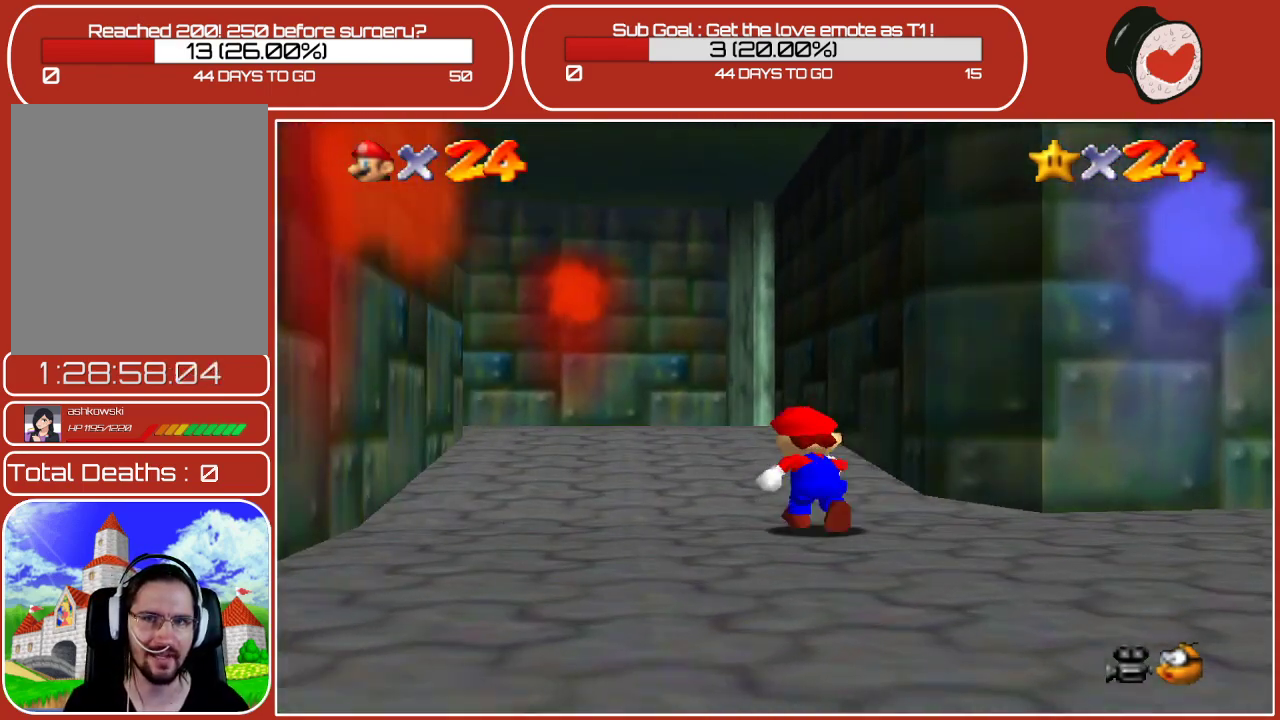
{"buttons": [], "left_stick": "up", "events": [[133, "C_RIGHT", "down"], [283, "C_RIGHT", "up"]]}
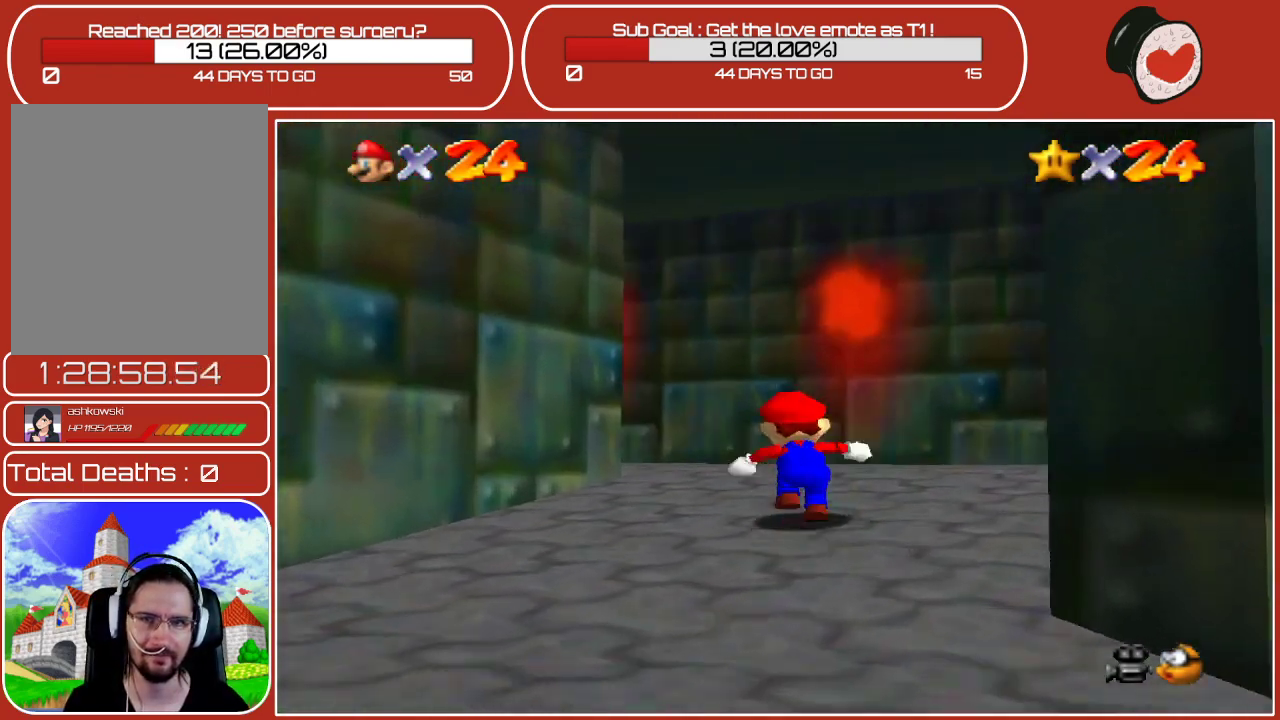
{"buttons": [], "left_stick": "up-left", "events": [[200, "C_RIGHT", "down"], [400, "C_RIGHT", "up"], [500, "left_stick", "up-left"]]}
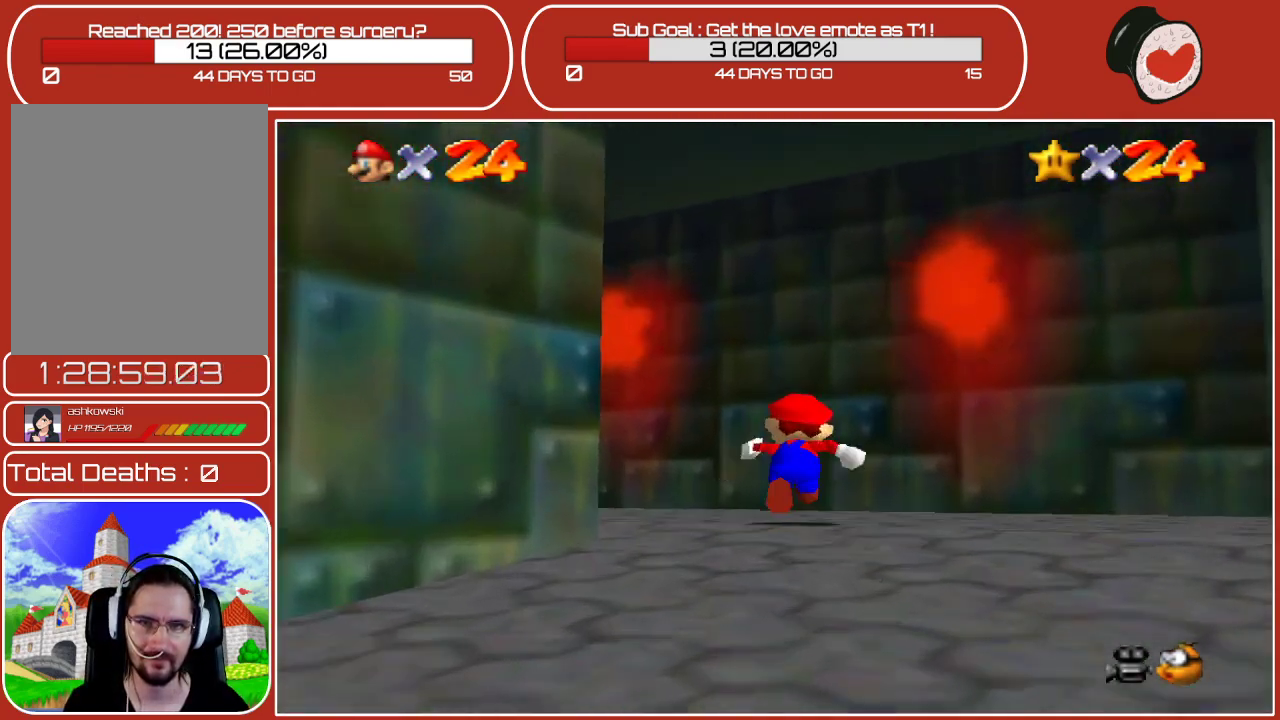
{"buttons": [], "left_stick": "up", "events": [[133, "C_RIGHT", "down"], [267, "C_RIGHT", "up"], [383, "left_stick", "up"]]}
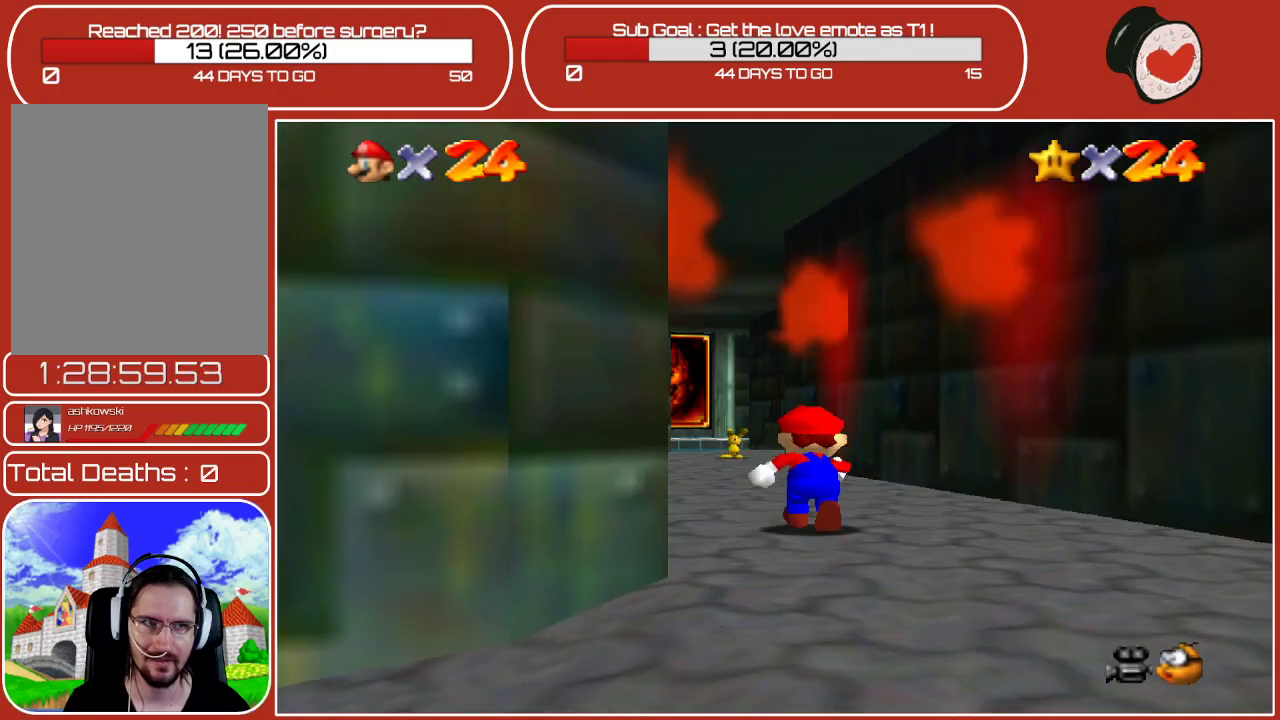
{"buttons": ["A", "B"], "left_stick": "up", "events": [[467, "A", "down"], [483, "B", "down"]]}
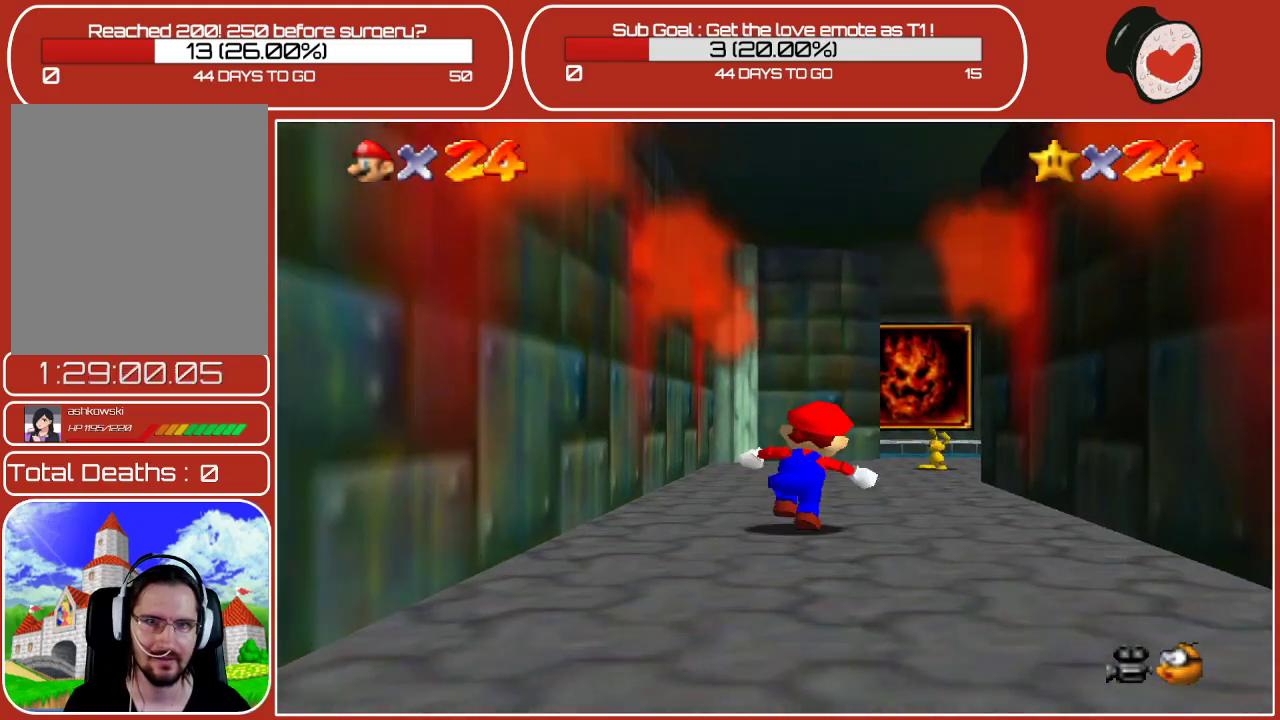
{"buttons": [], "left_stick": "up", "events": [[217, "B", "up"], [233, "A", "up"]]}
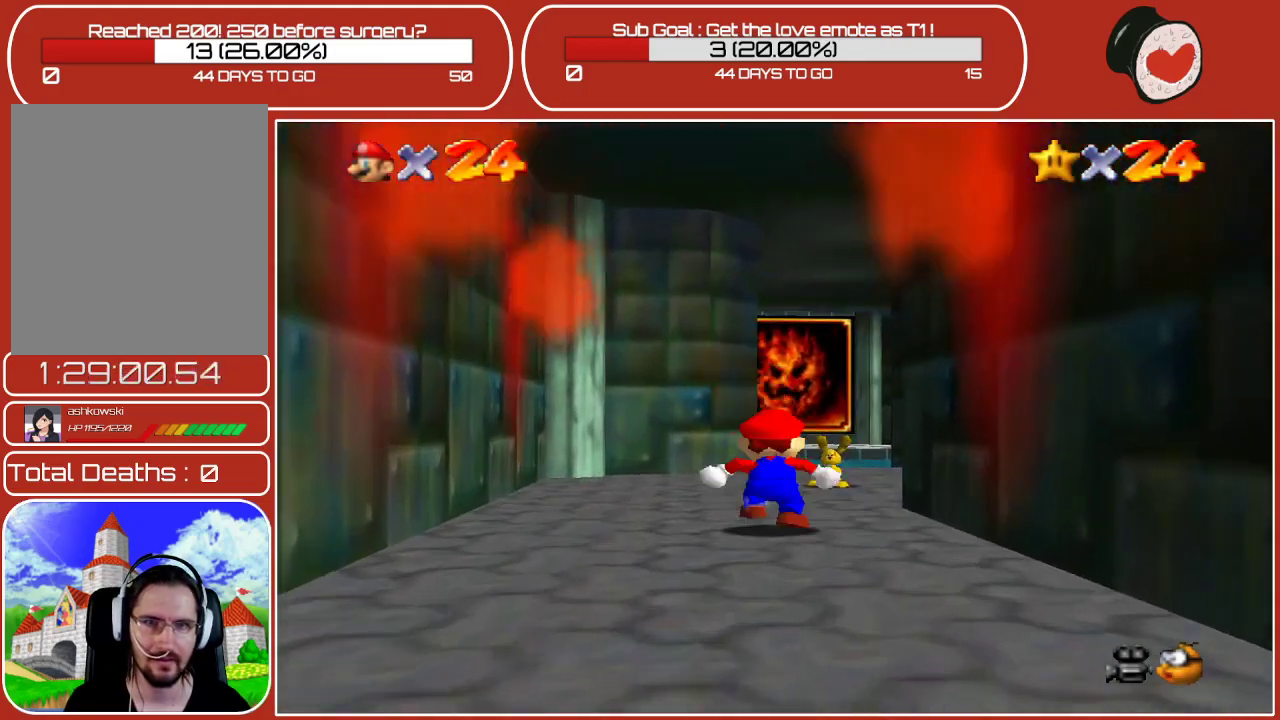
{"buttons": [], "left_stick": "up", "events": [[67, "B", "down"], [250, "B", "up"]]}
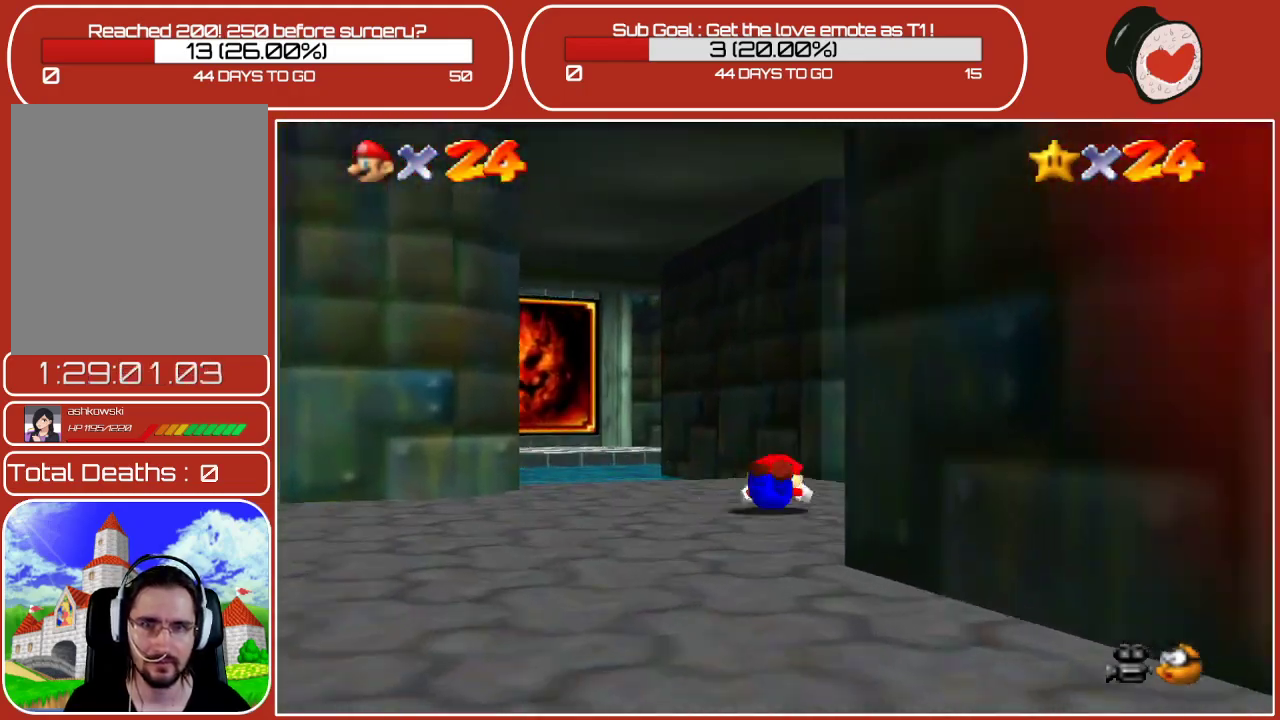
{"buttons": [], "left_stick": "down-right", "events": [[50, "left_stick", "up-right"], [83, "A", "down"], [167, "A", "up"], [300, "left_stick", "down-right"]]}
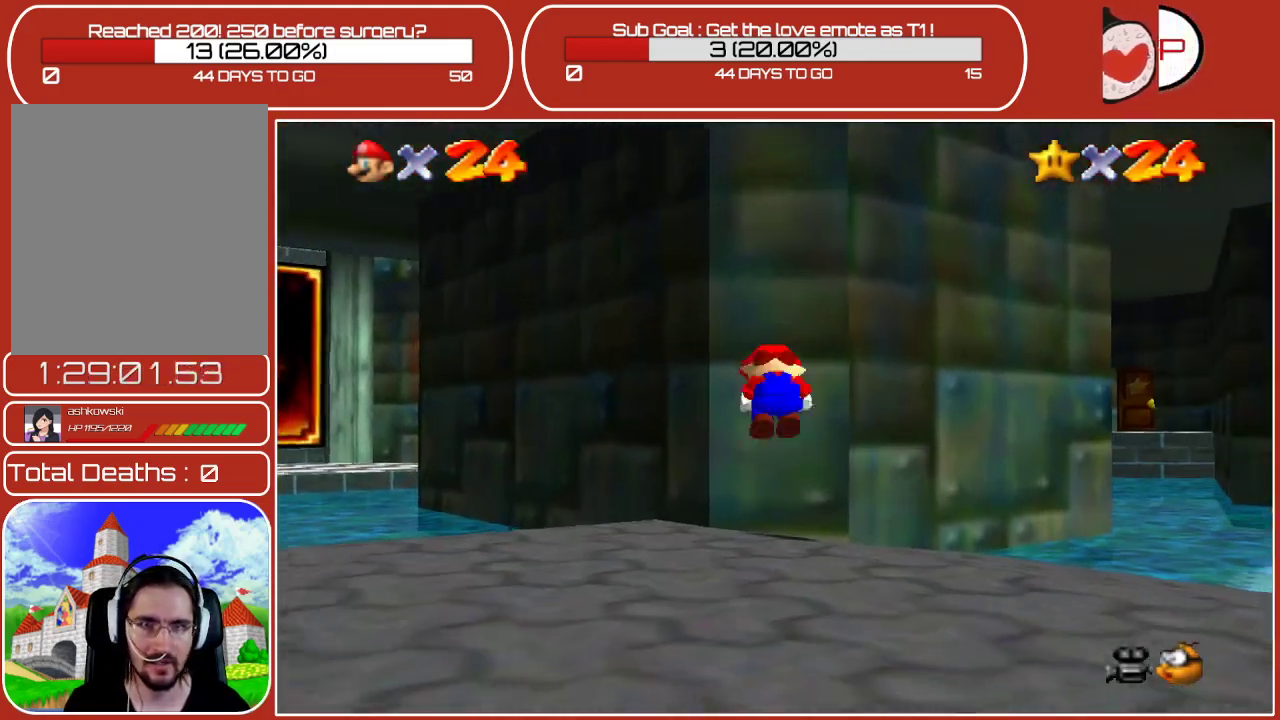
{"buttons": [], "left_stick": "right", "events": [[467, "left_stick", "right"]]}
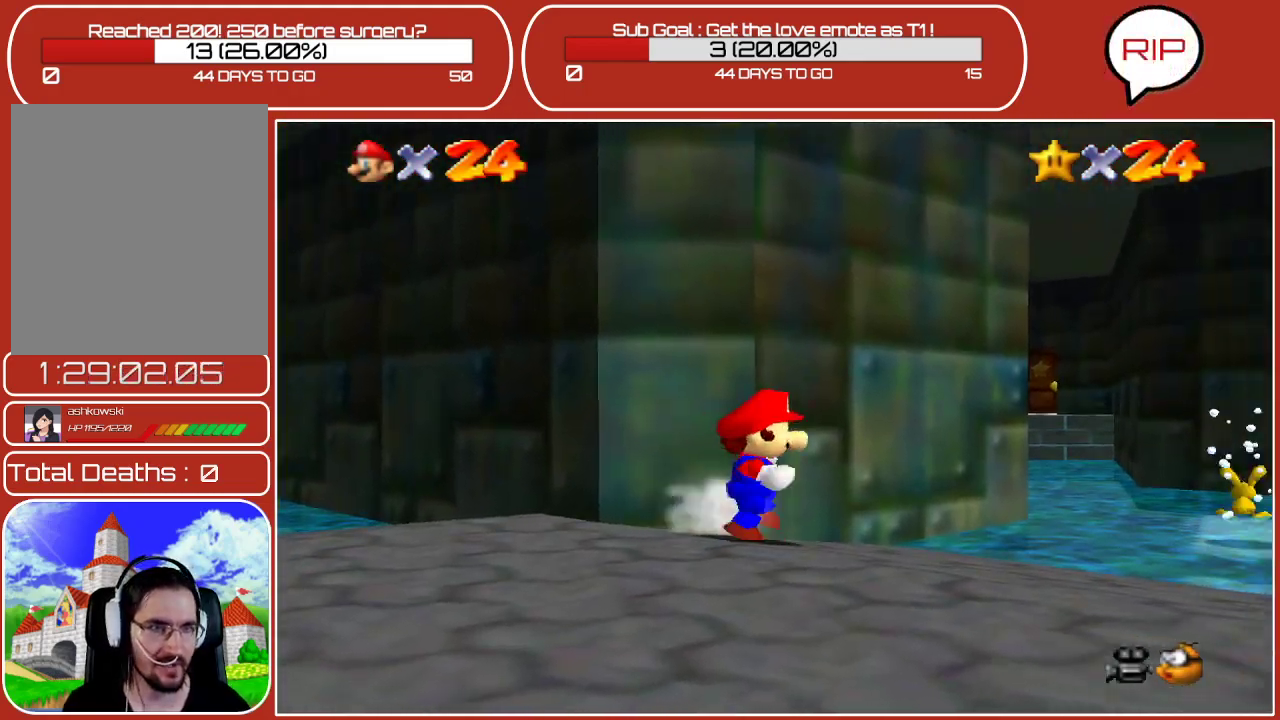
{"buttons": [], "left_stick": "up-right", "events": [[17, "C_LEFT", "down"], [167, "C_LEFT", "up"], [167, "left_stick", "up-right"]]}
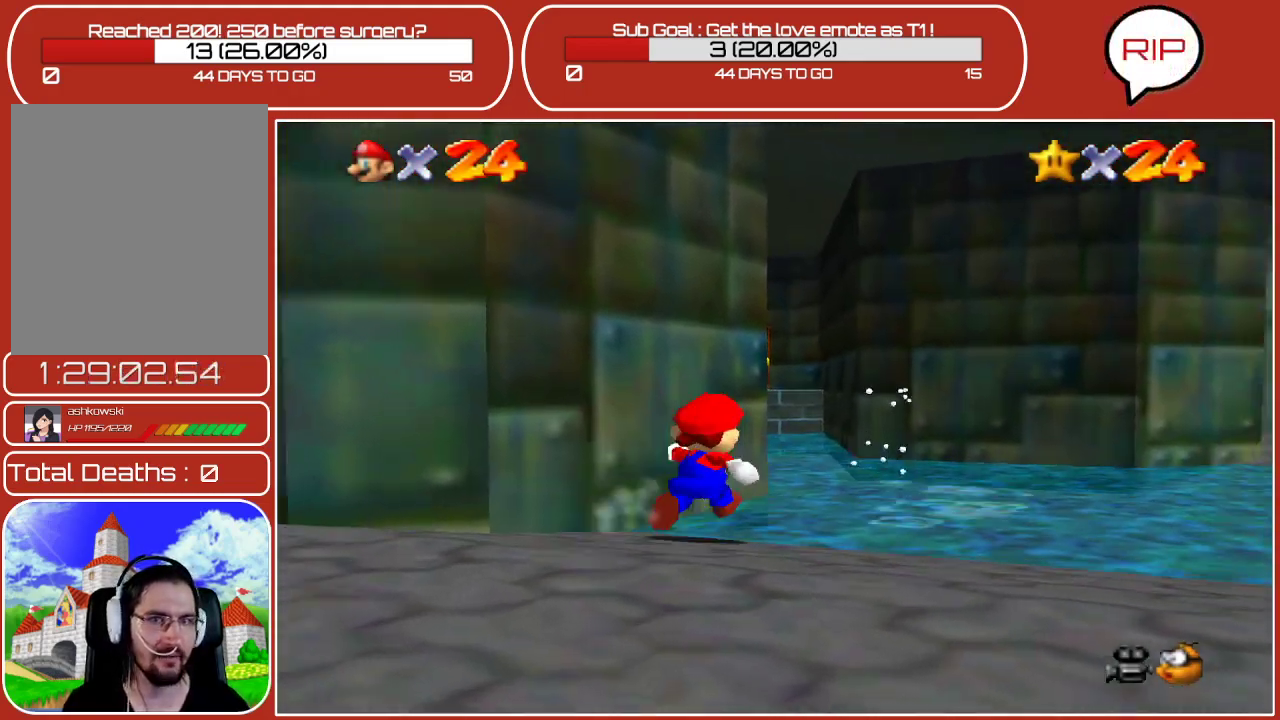
{"buttons": ["C_RIGHT"], "left_stick": "up", "events": [[350, "left_stick", "up"], [450, "C_RIGHT", "down"]]}
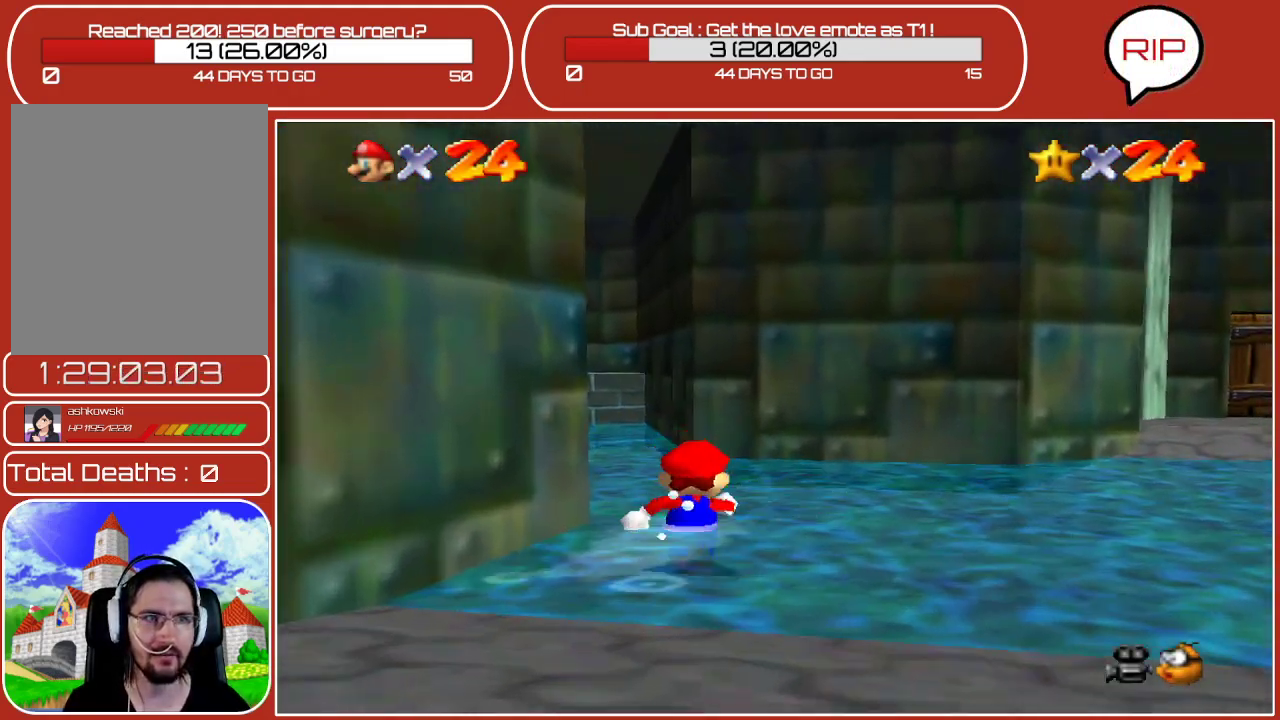
{"buttons": ["C_RIGHT"], "left_stick": "up-left", "events": [[283, "C_RIGHT", "up"], [417, "C_RIGHT", "down"], [433, "left_stick", "up-left"]]}
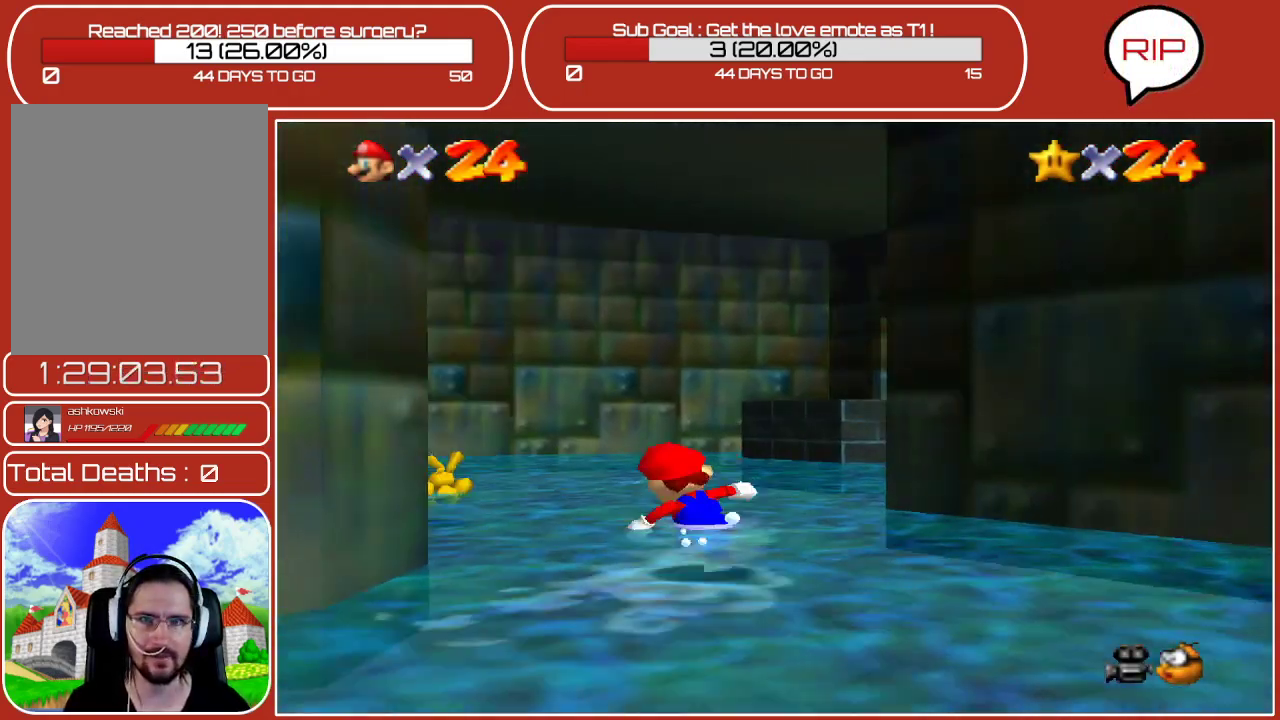
{"buttons": ["A", "B"], "left_stick": "up", "events": [[67, "C_RIGHT", "up"], [450, "A", "down"], [467, "B", "down"], [500, "left_stick", "up"]]}
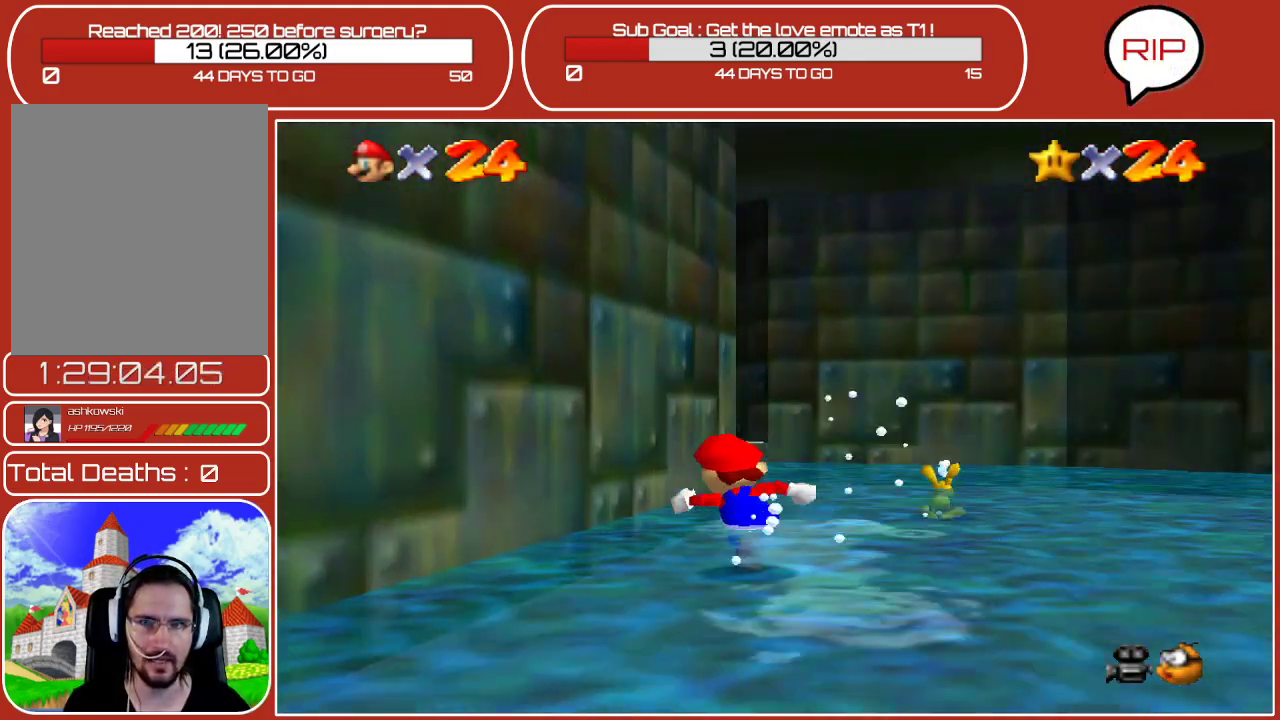
{"buttons": [], "left_stick": "up", "events": [[133, "left_stick", "up-right"], [150, "A", "up"], [200, "B", "up"], [500, "left_stick", "up"]]}
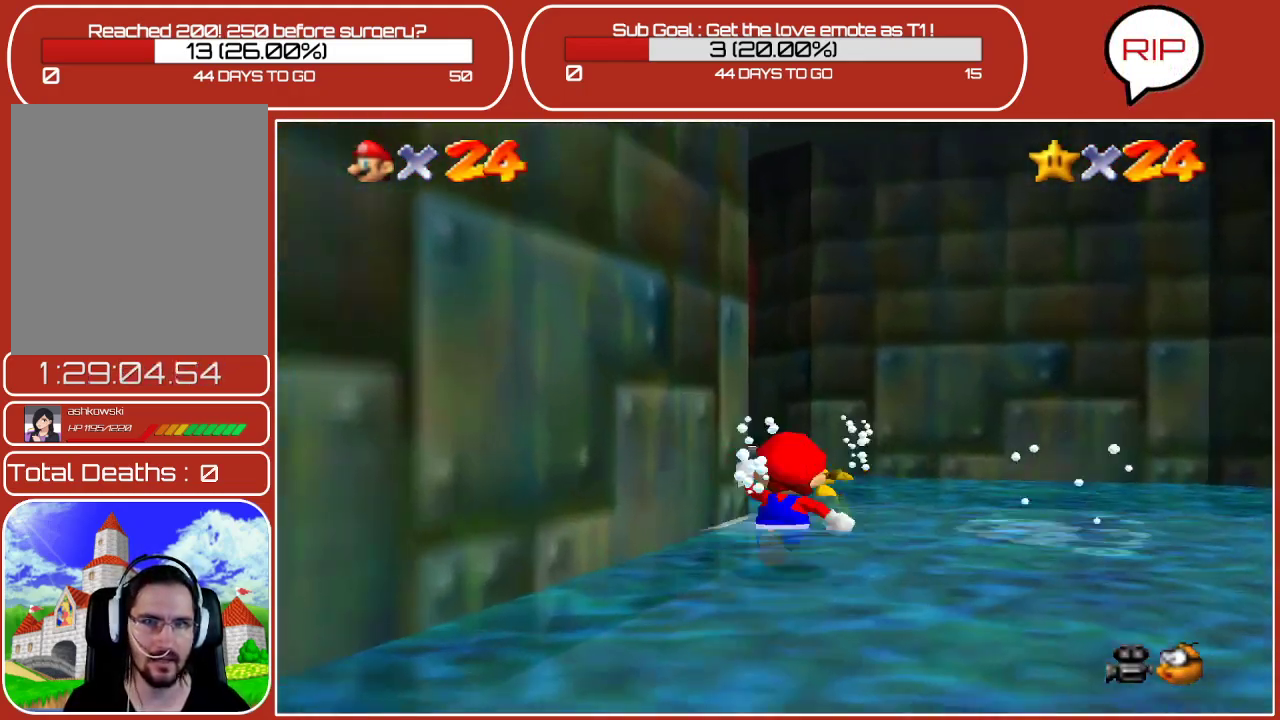
{"buttons": [], "left_stick": "up", "events": [[300, "C_RIGHT", "down"], [500, "C_RIGHT", "up"]]}
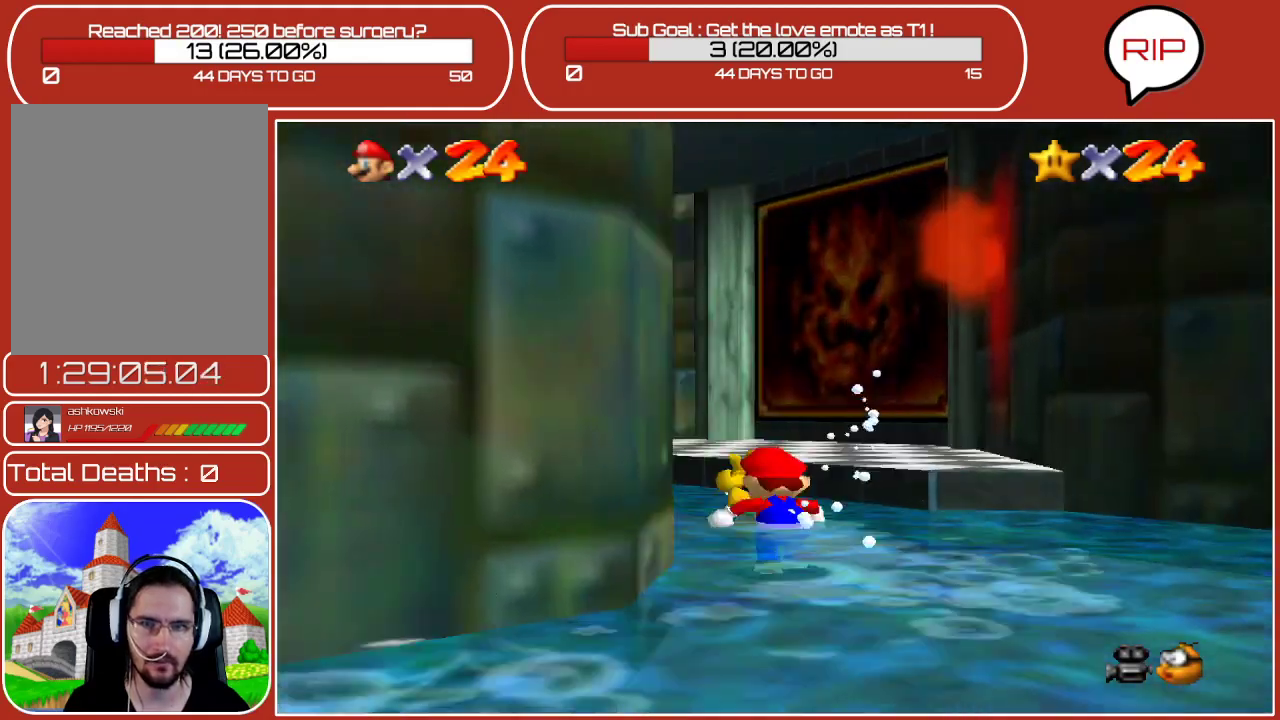
{"buttons": [], "left_stick": "up-left", "events": [[167, "B", "down"], [267, "left_stick", "up-left"], [350, "B", "up"]]}
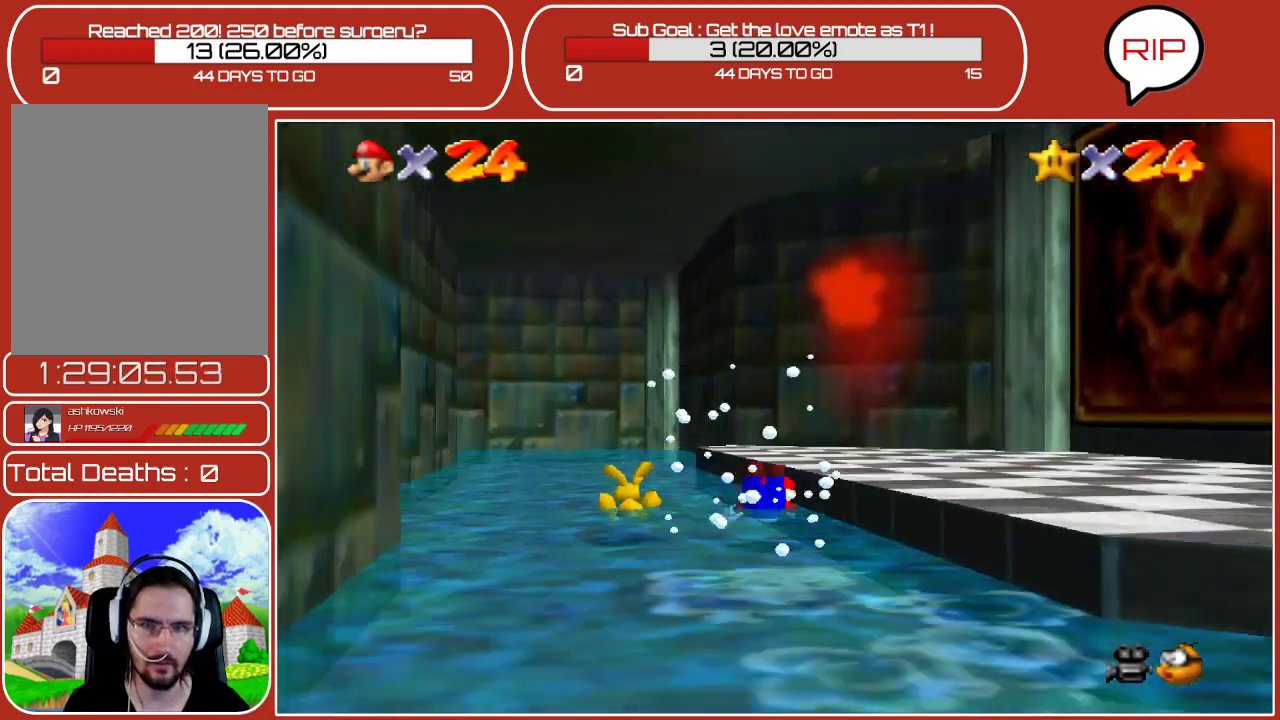
{"buttons": [], "left_stick": "up-left", "events": [[183, "A", "down"], [333, "A", "up"]]}
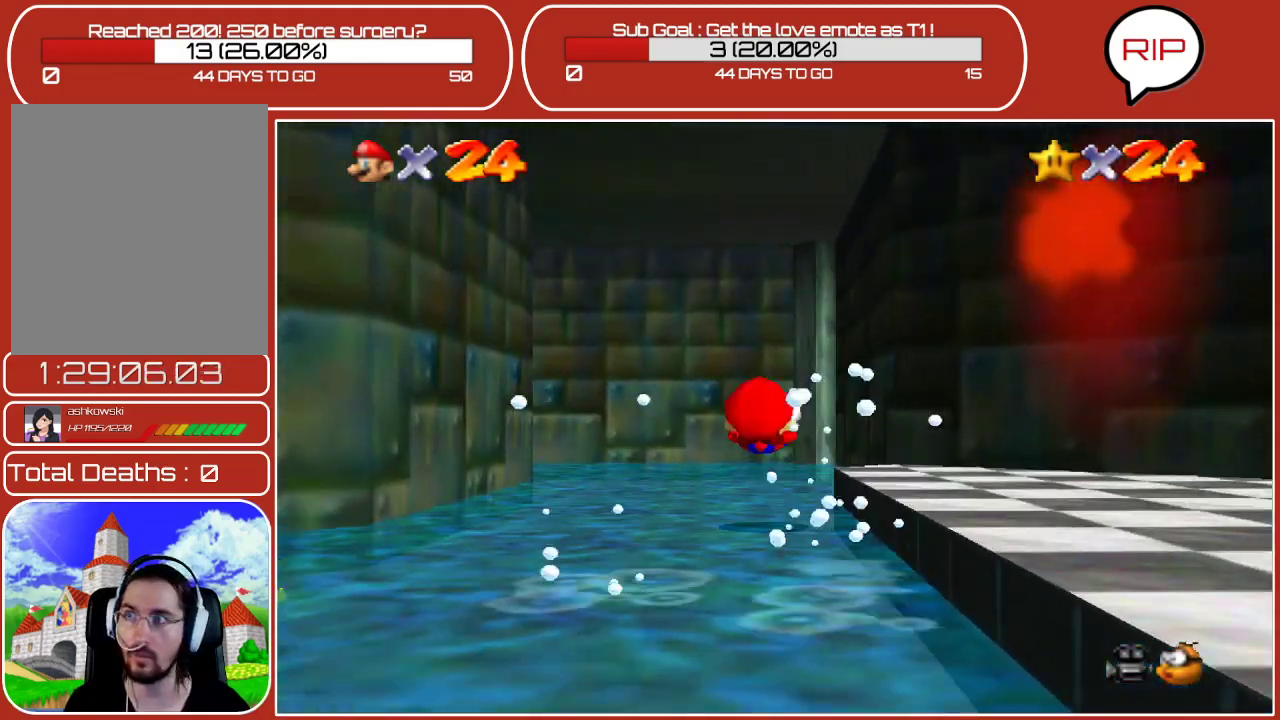
{"buttons": [], "left_stick": "down-left", "events": [[150, "left_stick", "left"], [333, "left_stick", "down-left"]]}
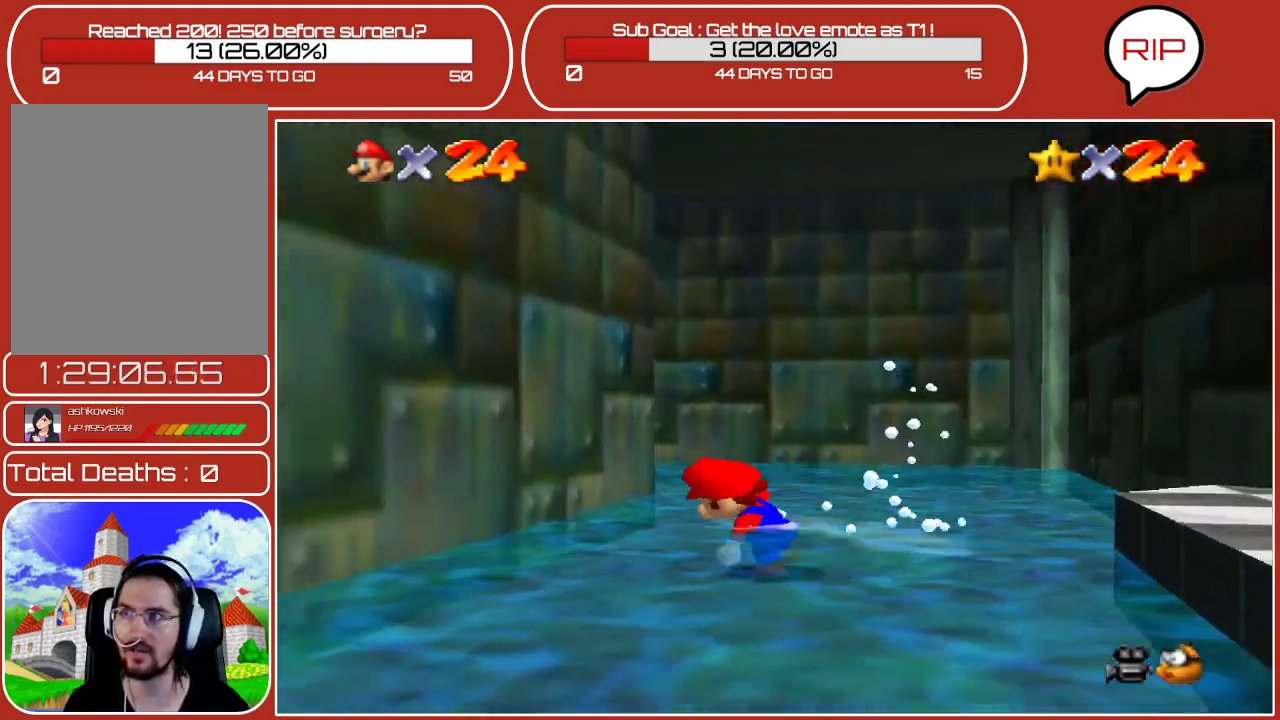
{"buttons": [], "left_stick": "left", "events": [[183, "C_RIGHT", "down"], [333, "C_RIGHT", "up"], [450, "left_stick", "left"]]}
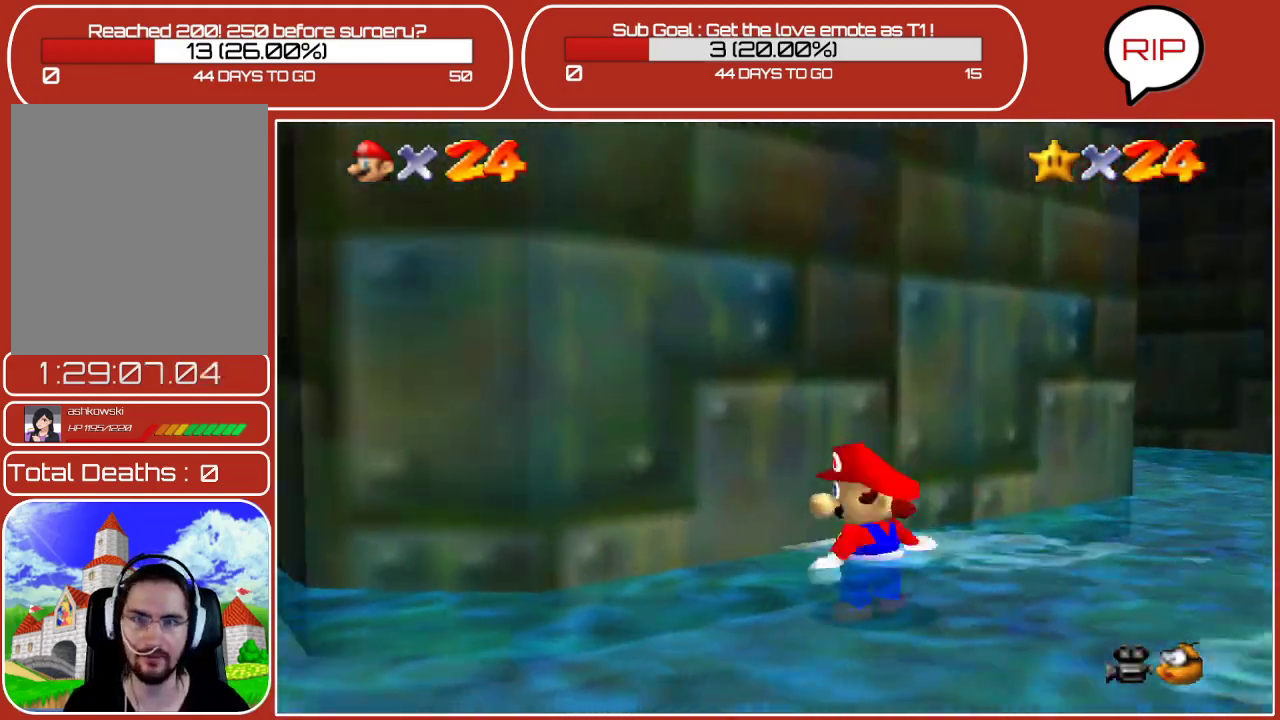
{"buttons": [], "left_stick": "down-left", "events": [[133, "left_stick", "down-left"]]}
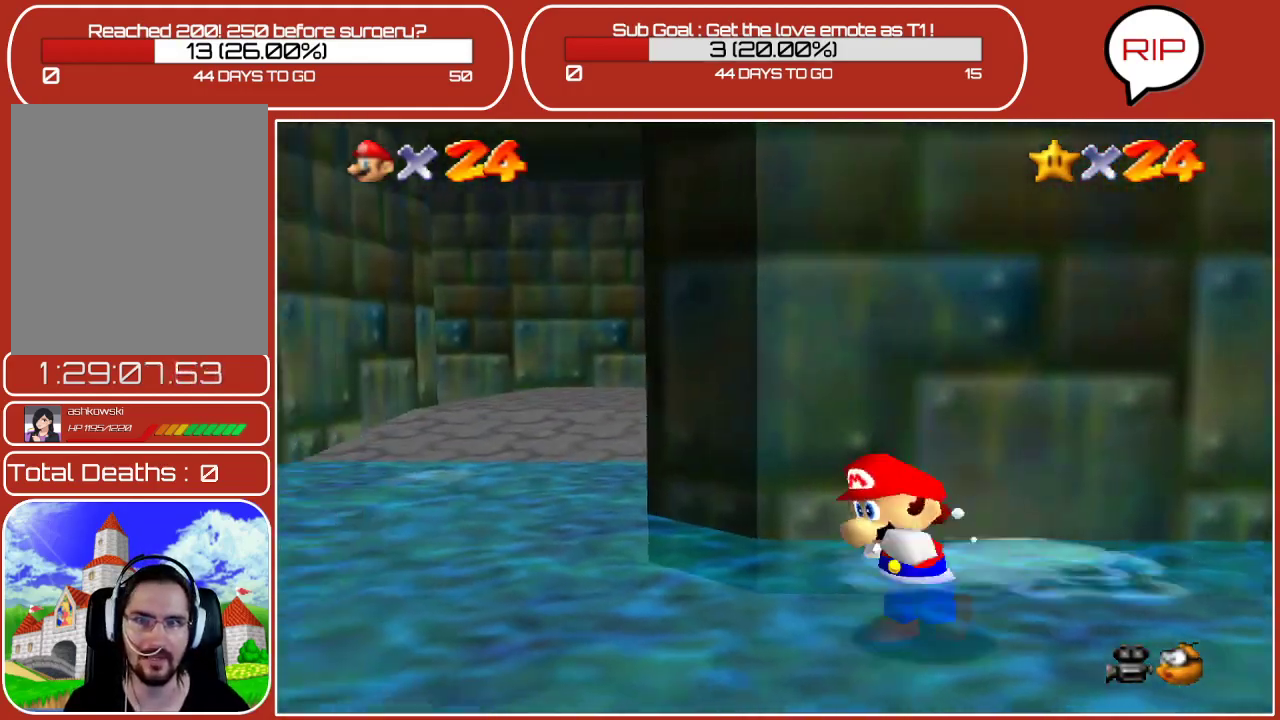
{"buttons": [], "left_stick": "up-left", "events": [[33, "left_stick", "left"], [300, "left_stick", "up-left"]]}
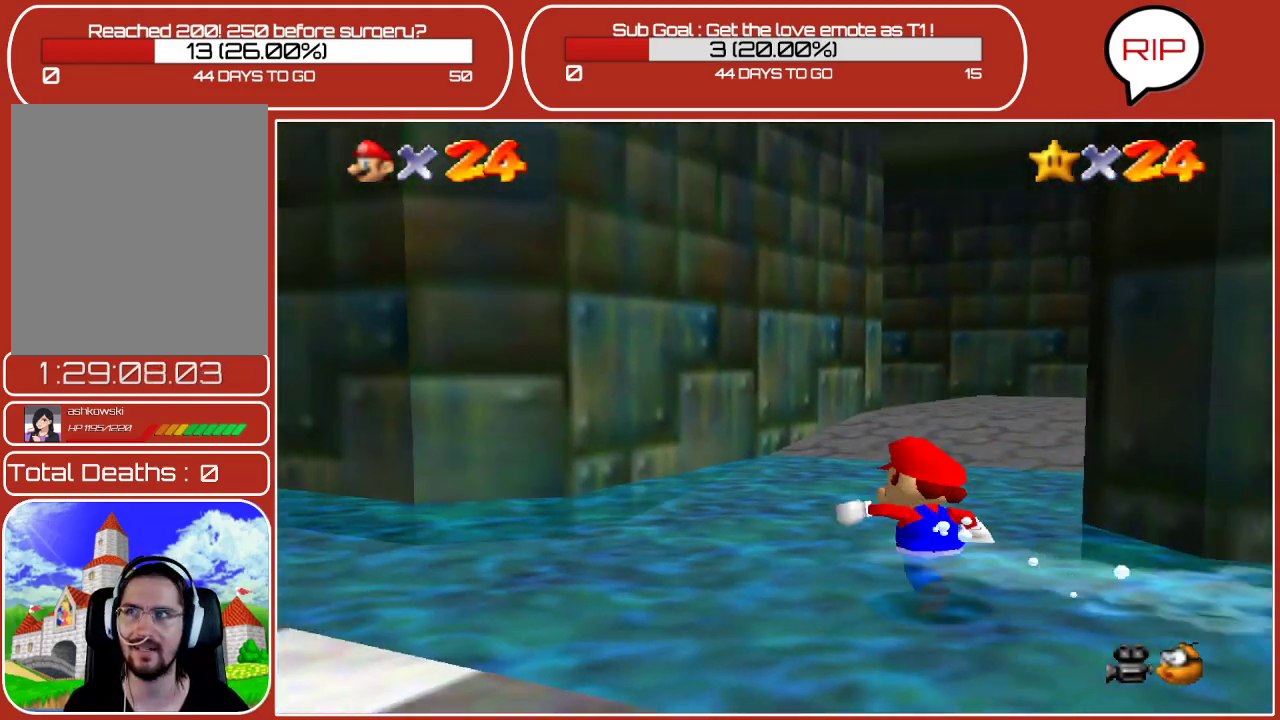
{"buttons": [], "left_stick": "up", "events": [[50, "left_stick", "up"]]}
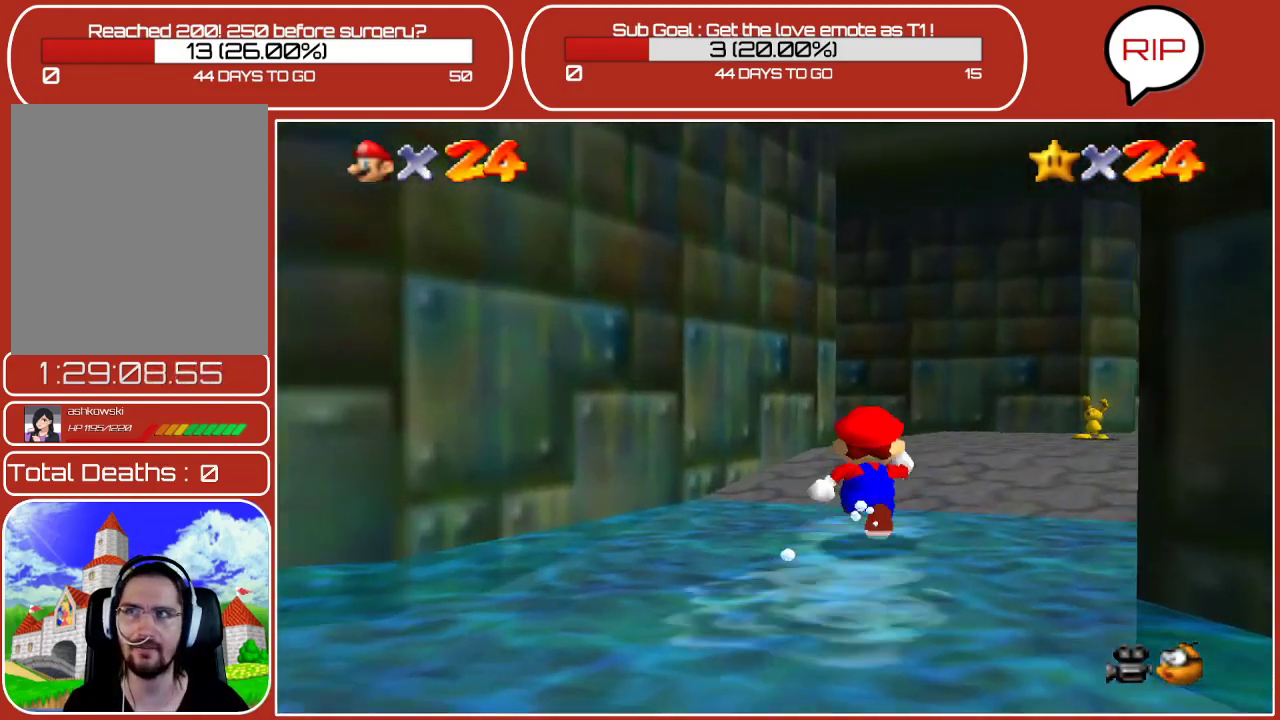
{"buttons": [], "left_stick": "up-right", "events": [[67, "C_LEFT", "down"], [217, "C_LEFT", "up"], [383, "left_stick", "up-right"]]}
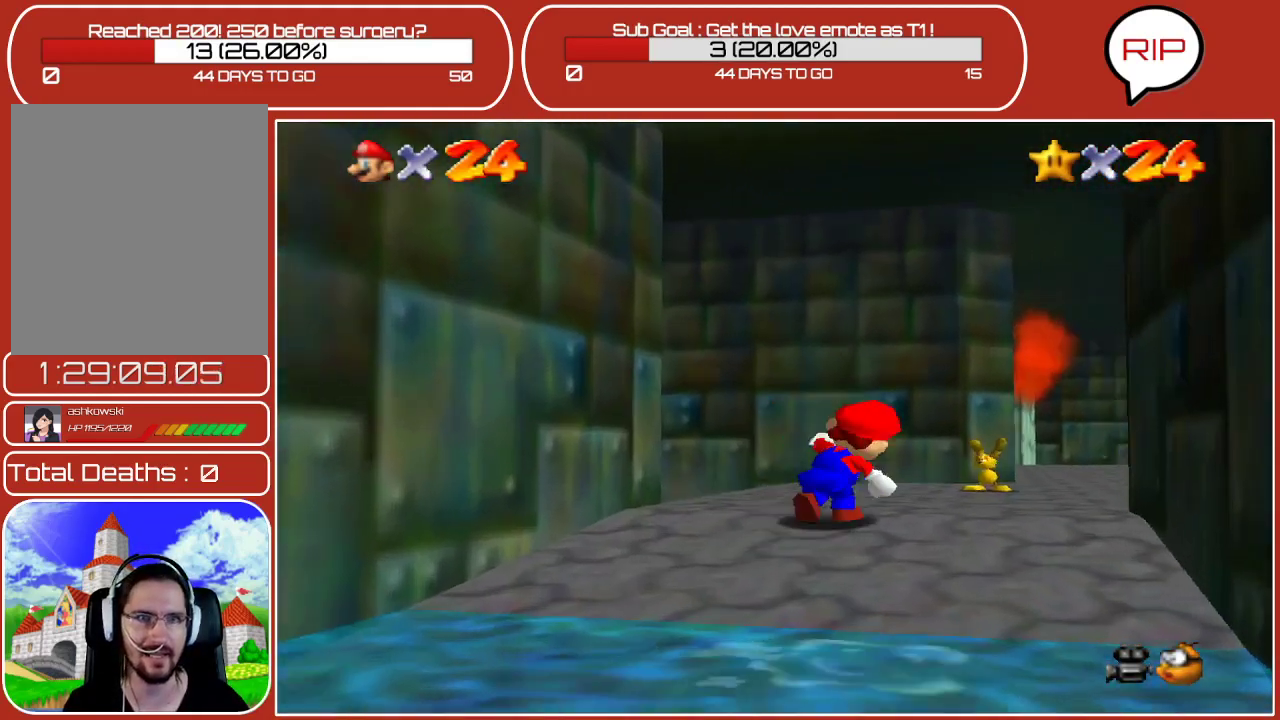
{"buttons": [], "left_stick": "up-right", "events": [[200, "left_stick", "up"], [467, "left_stick", "up-right"]]}
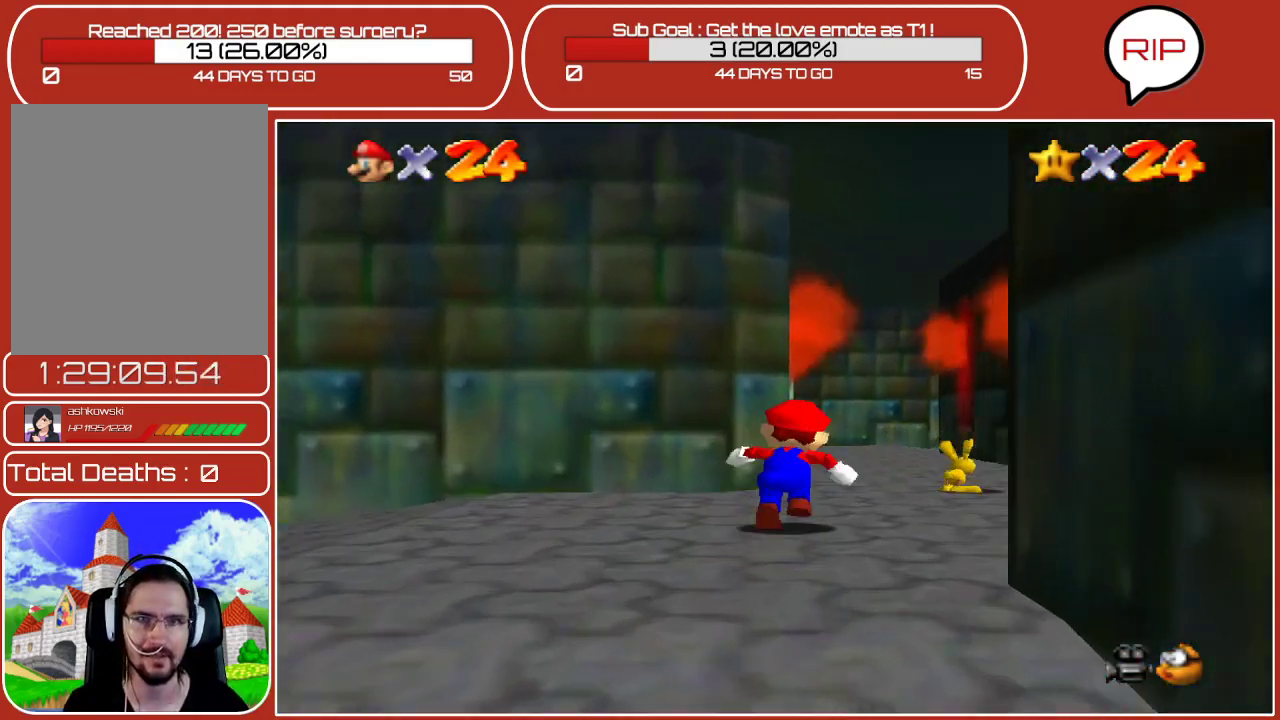
{"buttons": [], "left_stick": "up-left", "events": [[150, "left_stick", "up"], [467, "left_stick", "up-left"]]}
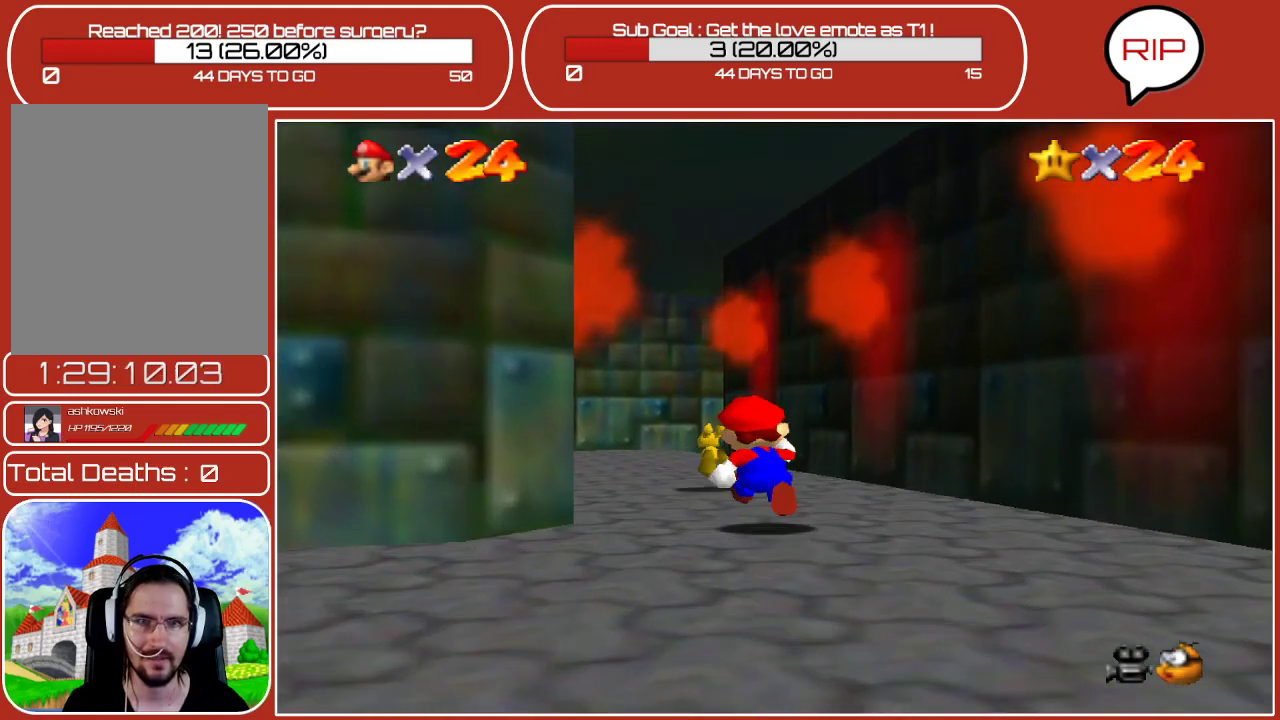
{"buttons": [], "left_stick": "up", "events": [[133, "B", "down"], [133, "left_stick", "up"], [367, "B", "up"]]}
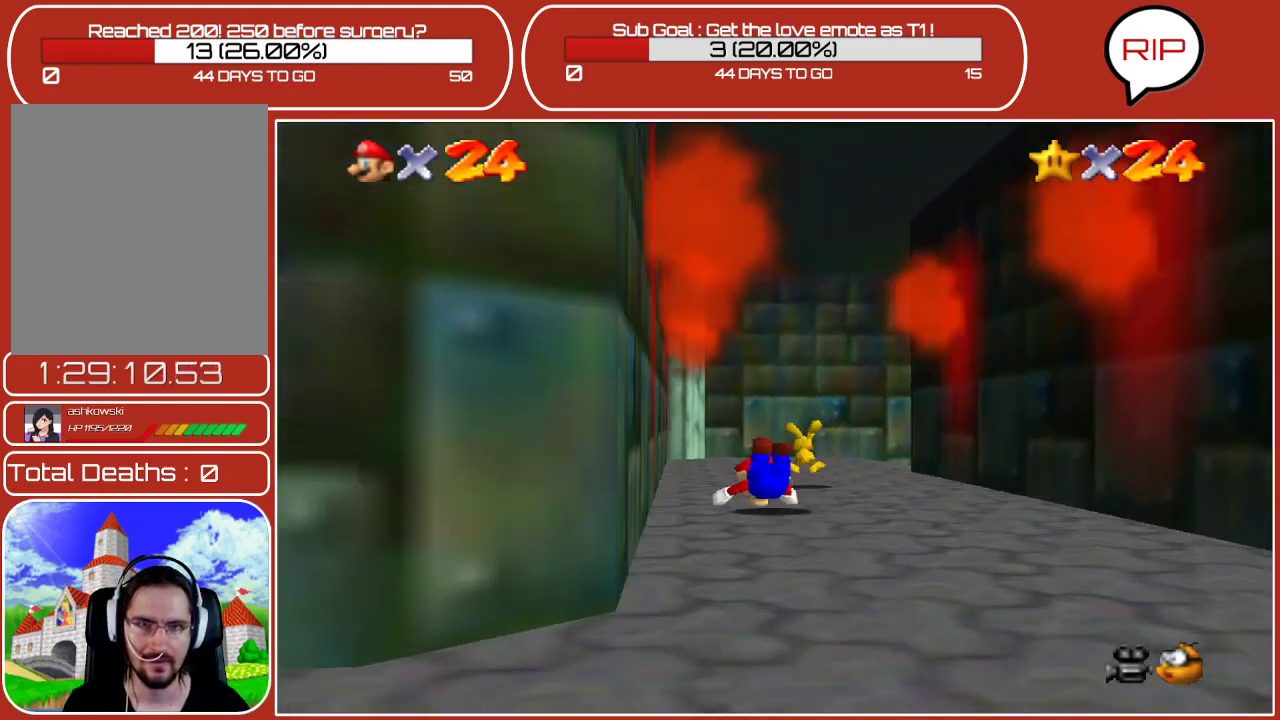
{"buttons": [], "left_stick": "up-right", "events": [[150, "A", "down"], [167, "left_stick", "up-right"], [267, "A", "up"]]}
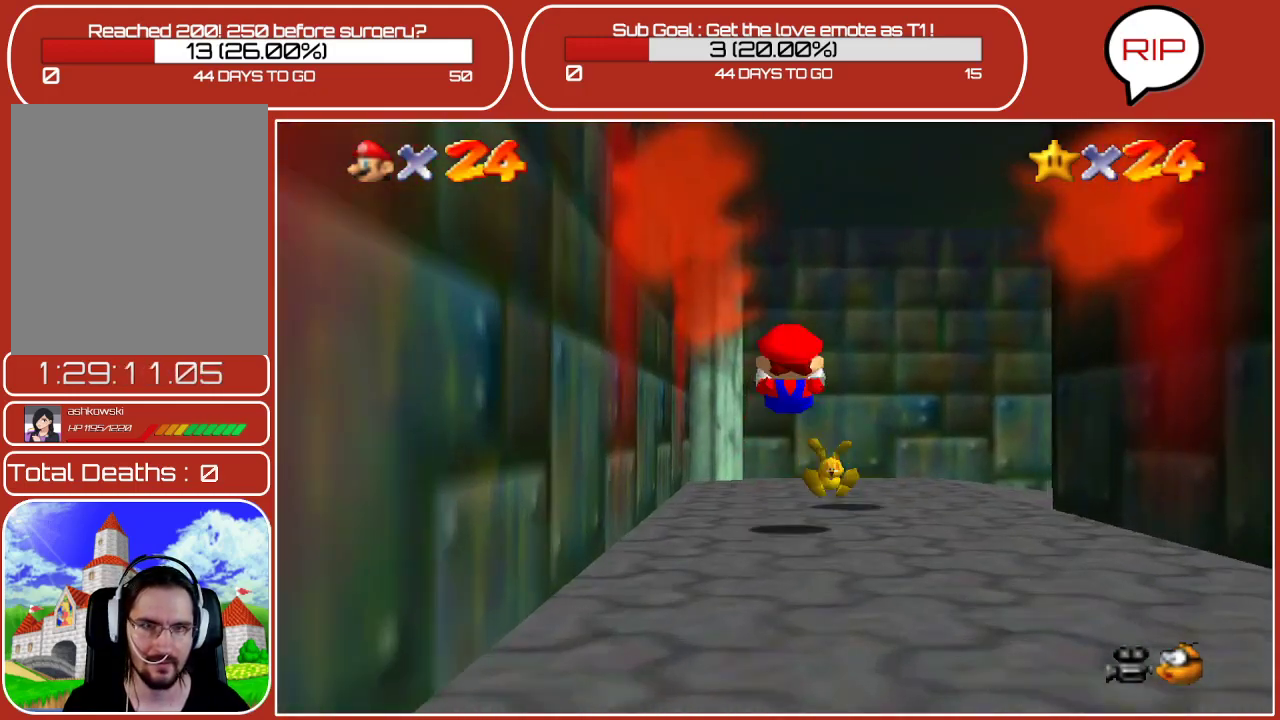
{"buttons": [], "left_stick": "up-right", "events": []}